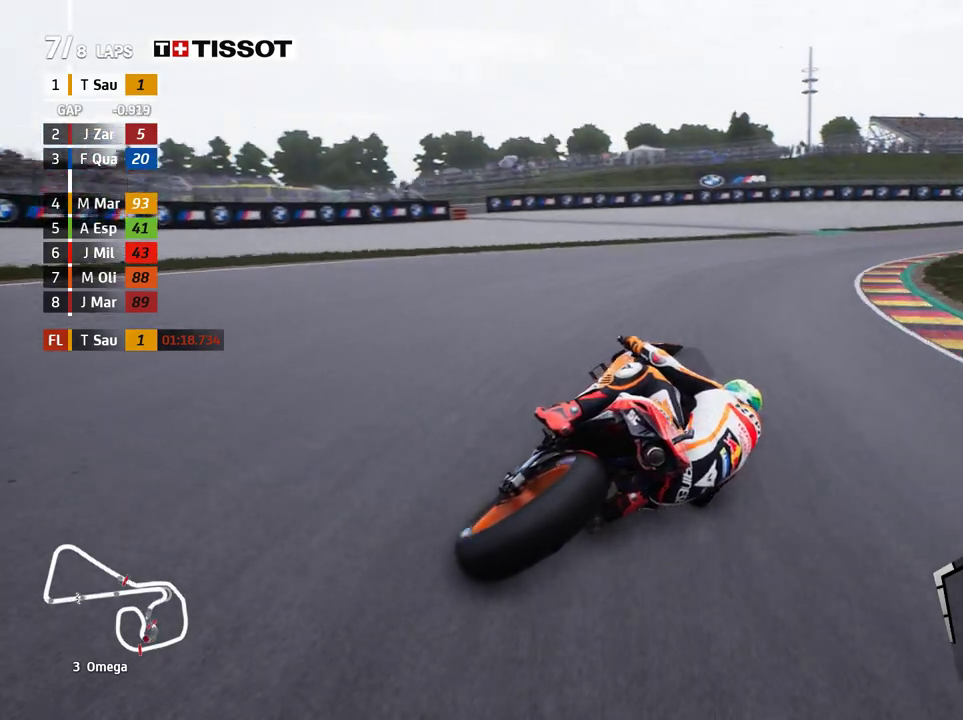
Gameplay with a controller (Xbox layout); each line is a JSON object with the inputs held at the frame after it. "events" lists button and stick changes between this image and that frame as [ms after this image, input, new state], when the widget could be followed in between. Not read: R2 right_stick.
{"buttons": [], "left_stick": "right", "events": []}
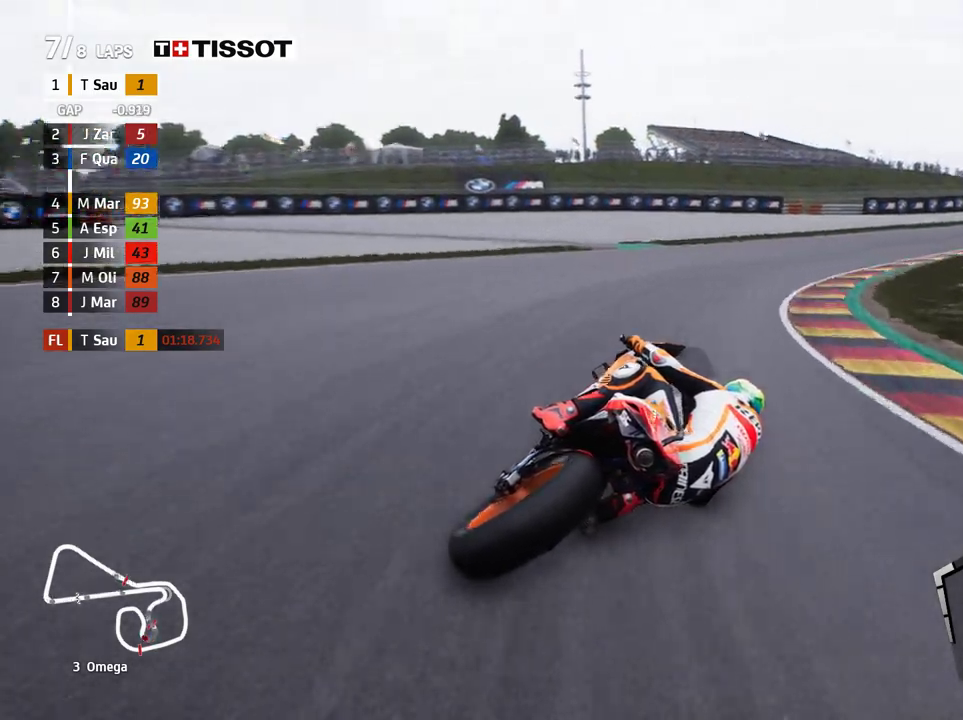
{"buttons": [], "left_stick": "up-right", "events": [[217, "left_stick", "up-right"]]}
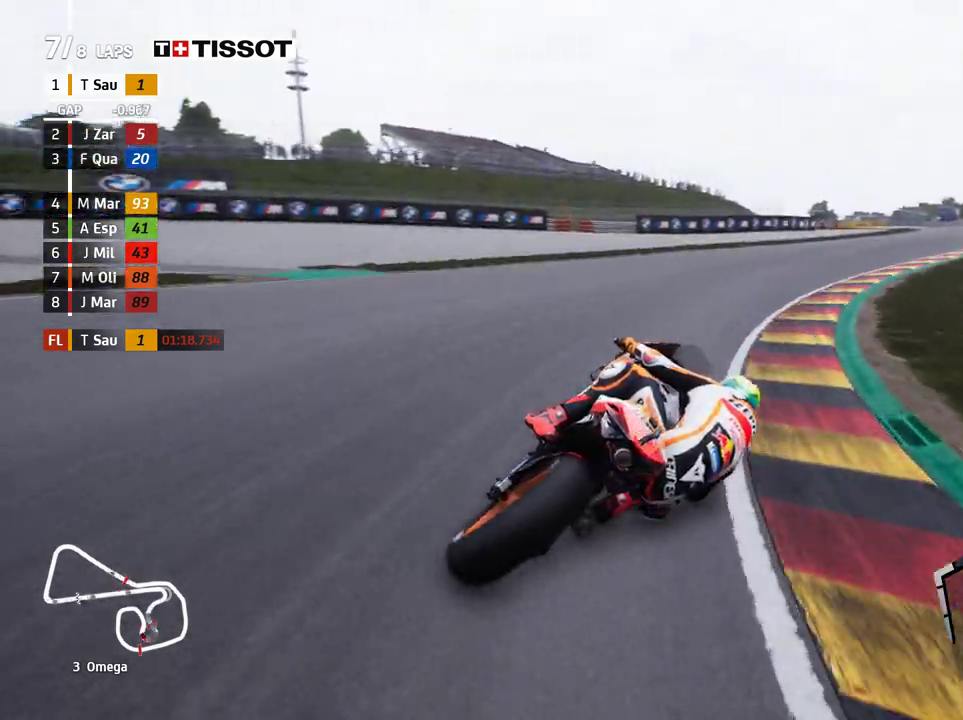
{"buttons": [], "left_stick": "up-right", "events": []}
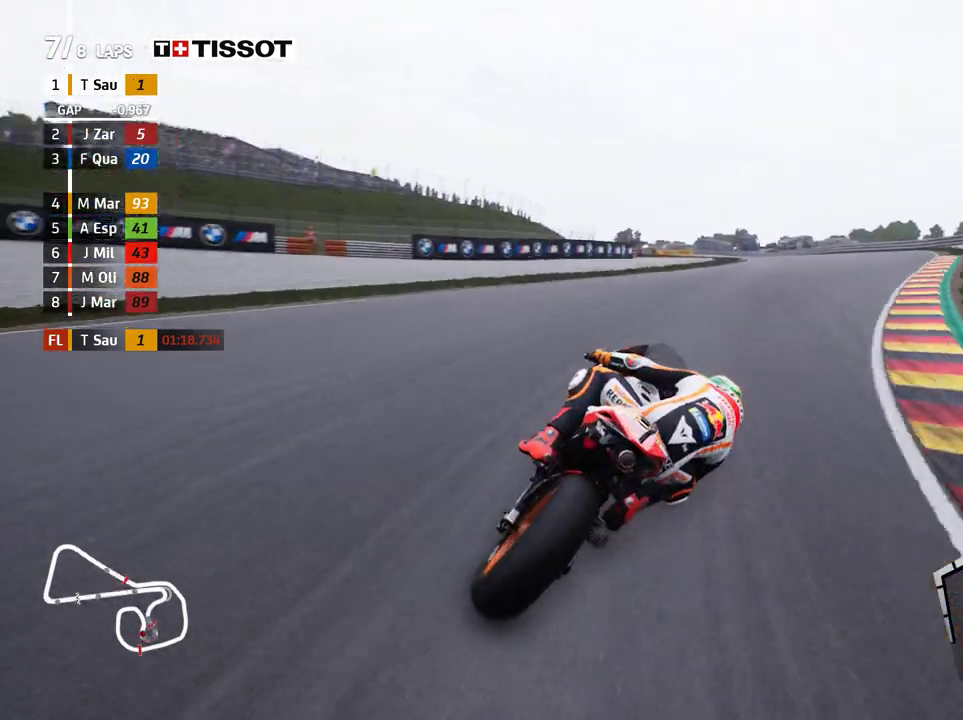
{"buttons": [], "left_stick": "left", "events": [[283, "left_stick", "left"]]}
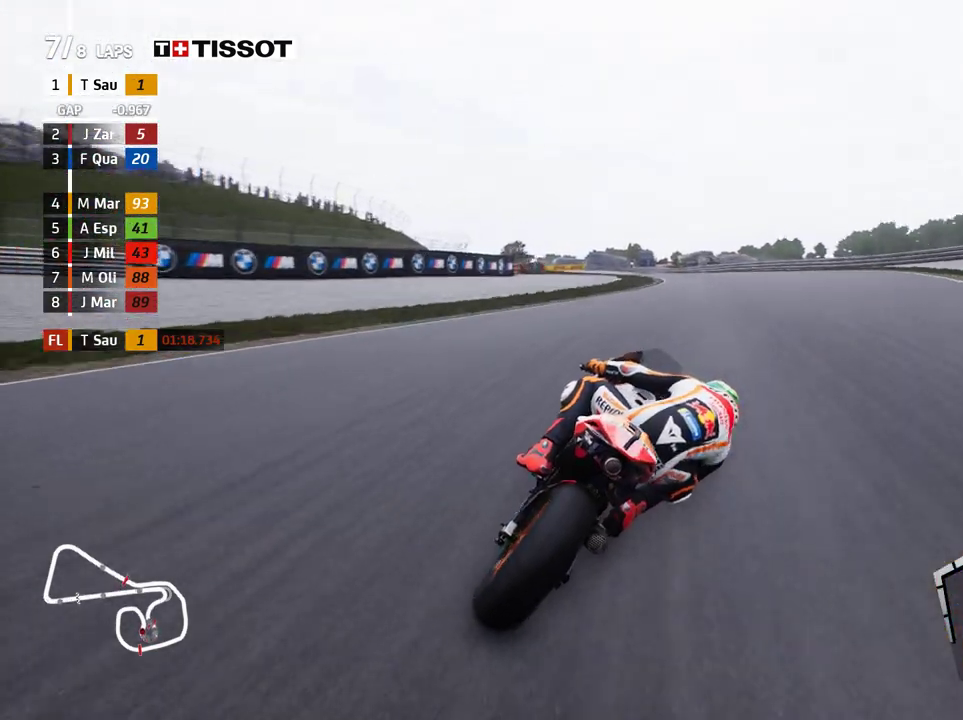
{"buttons": [], "left_stick": "left", "events": [[217, "left_stick", "center"], [500, "left_stick", "left"]]}
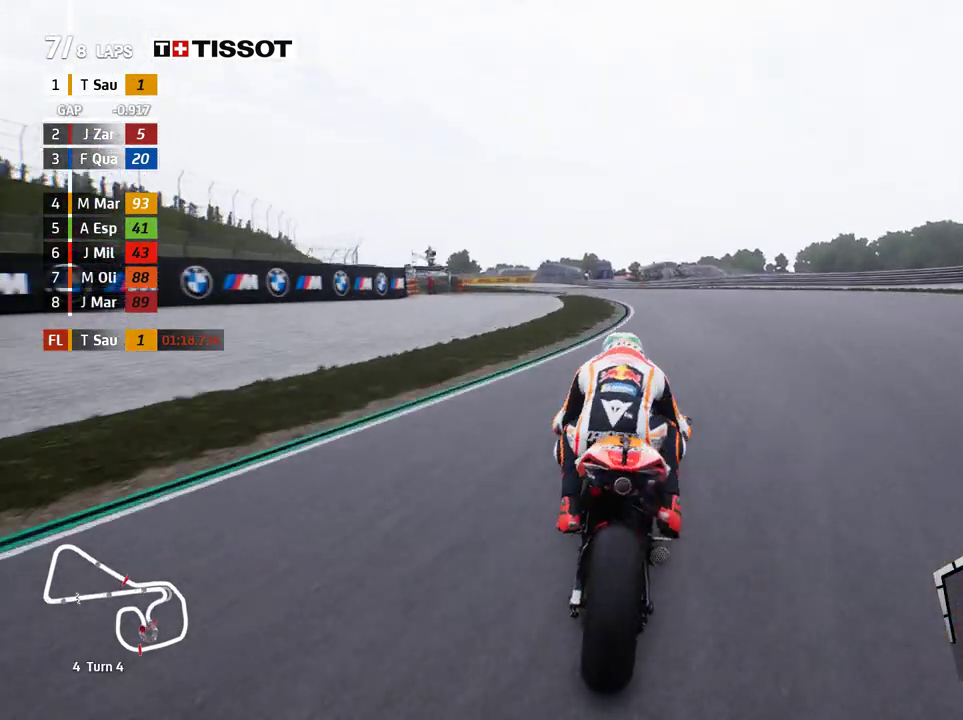
{"buttons": [], "left_stick": "left", "events": []}
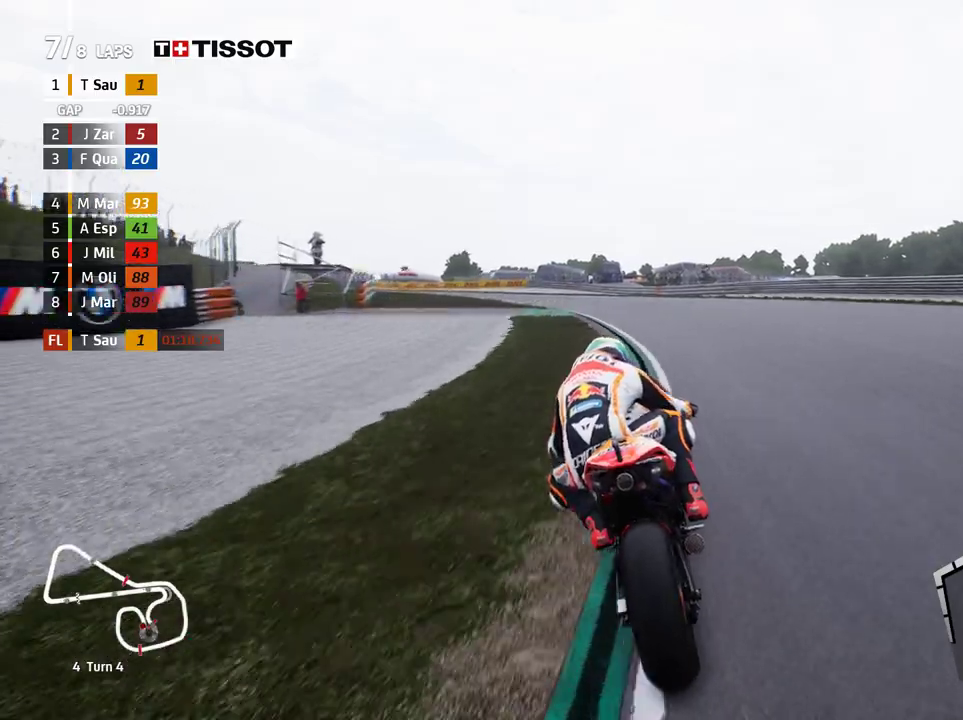
{"buttons": ["L2"], "left_stick": "left", "events": [[267, "L2", "down"]]}
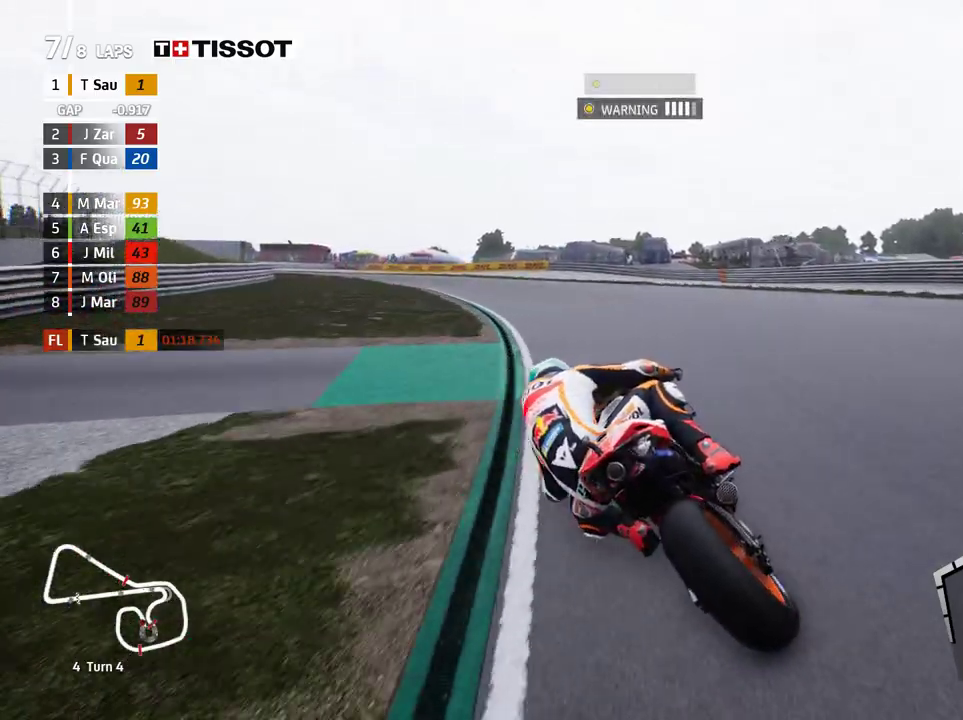
{"buttons": [], "left_stick": "left", "events": [[417, "L2", "up"]]}
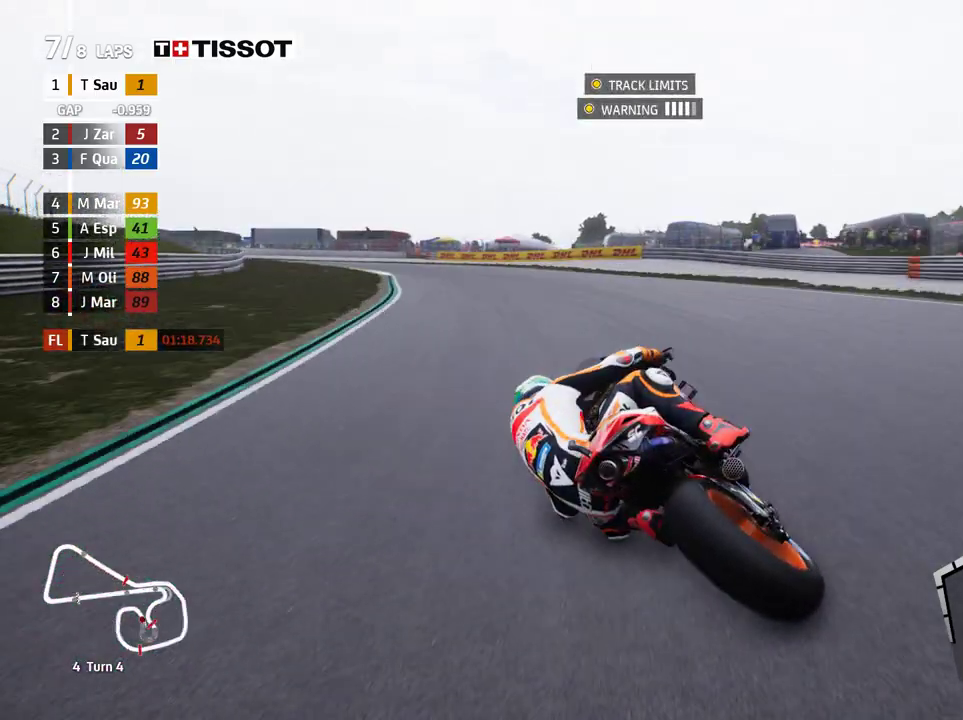
{"buttons": [], "left_stick": "left", "events": []}
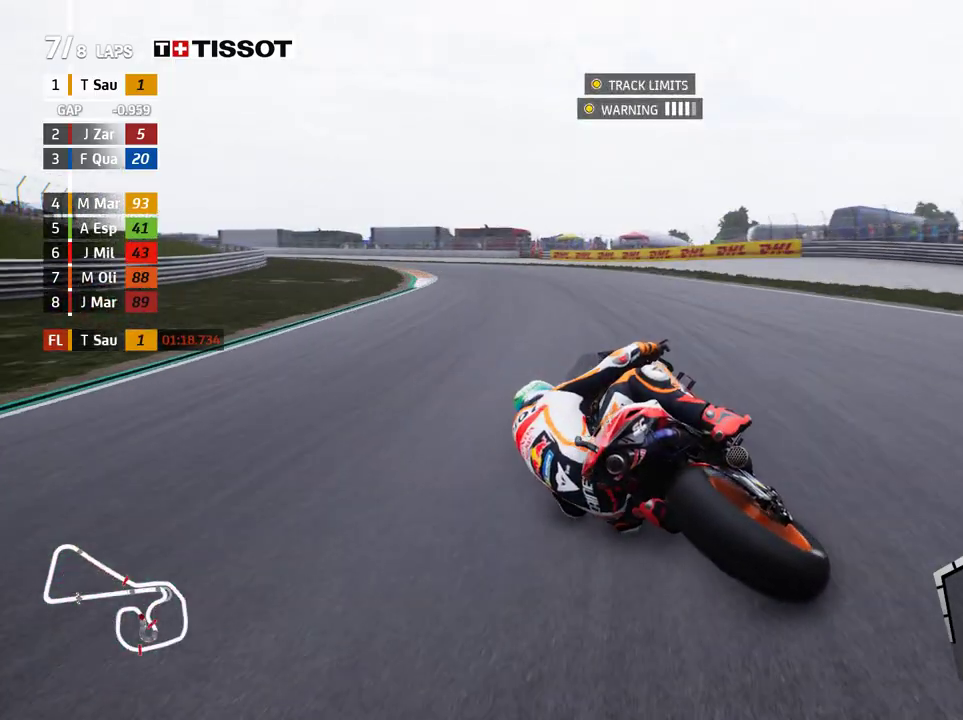
{"buttons": [], "left_stick": "left", "events": []}
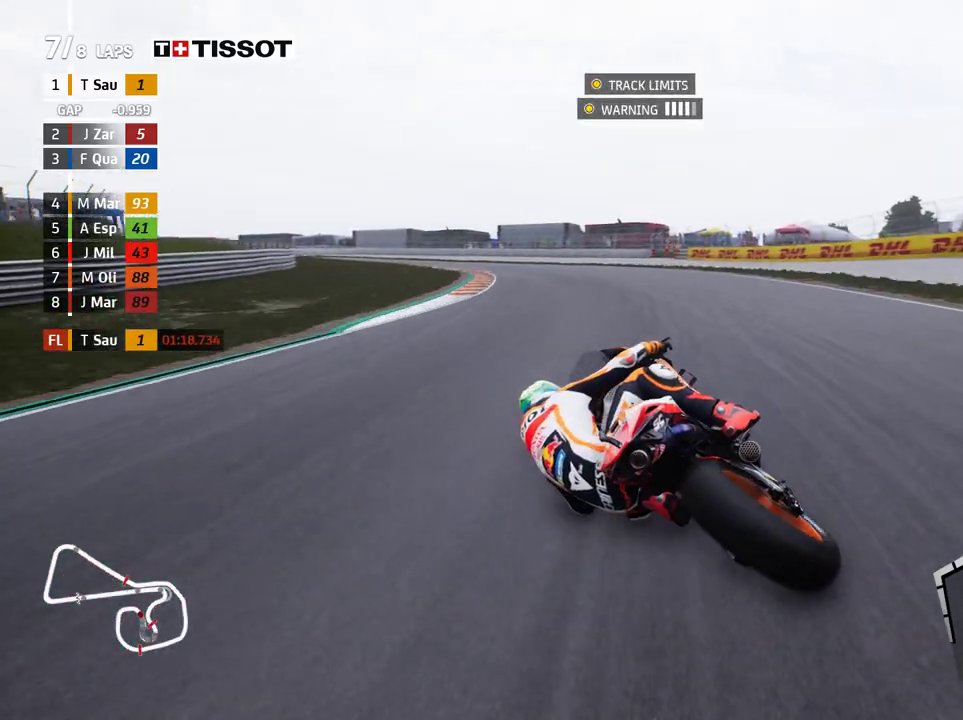
{"buttons": [], "left_stick": "left", "events": []}
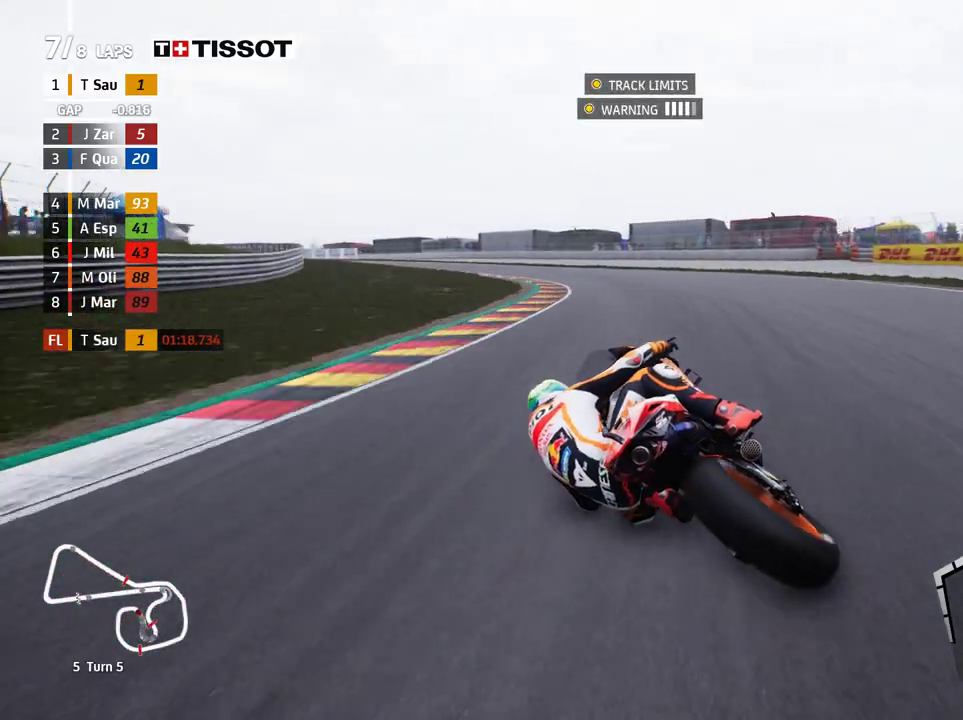
{"buttons": [], "left_stick": "left", "events": []}
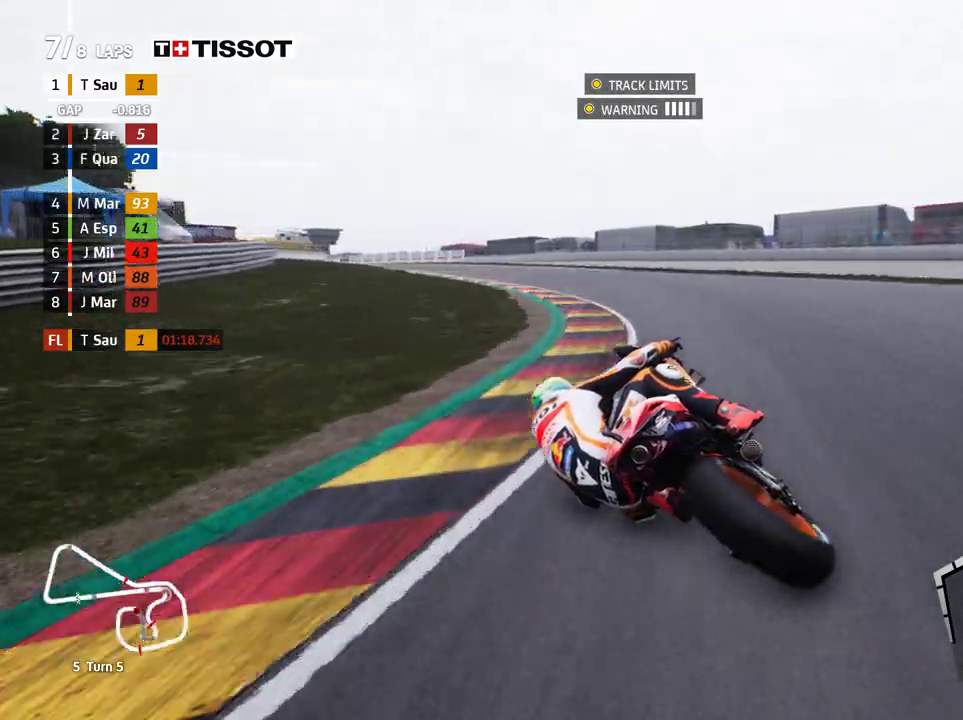
{"buttons": [], "left_stick": "left", "events": []}
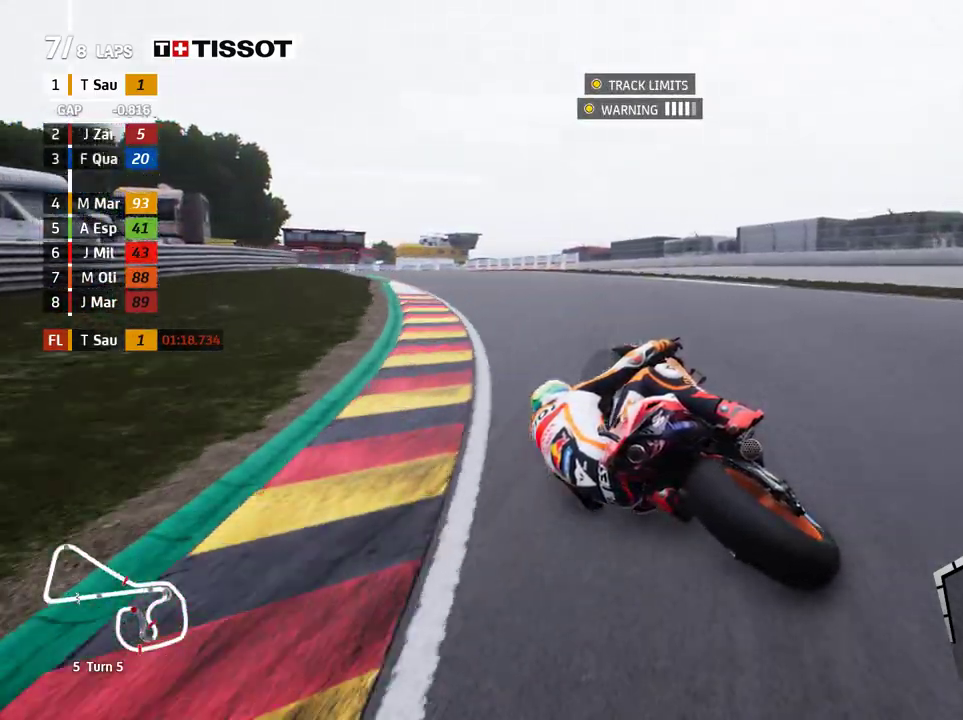
{"buttons": [], "left_stick": "left", "events": [[383, "L2", "down"], [483, "L2", "up"]]}
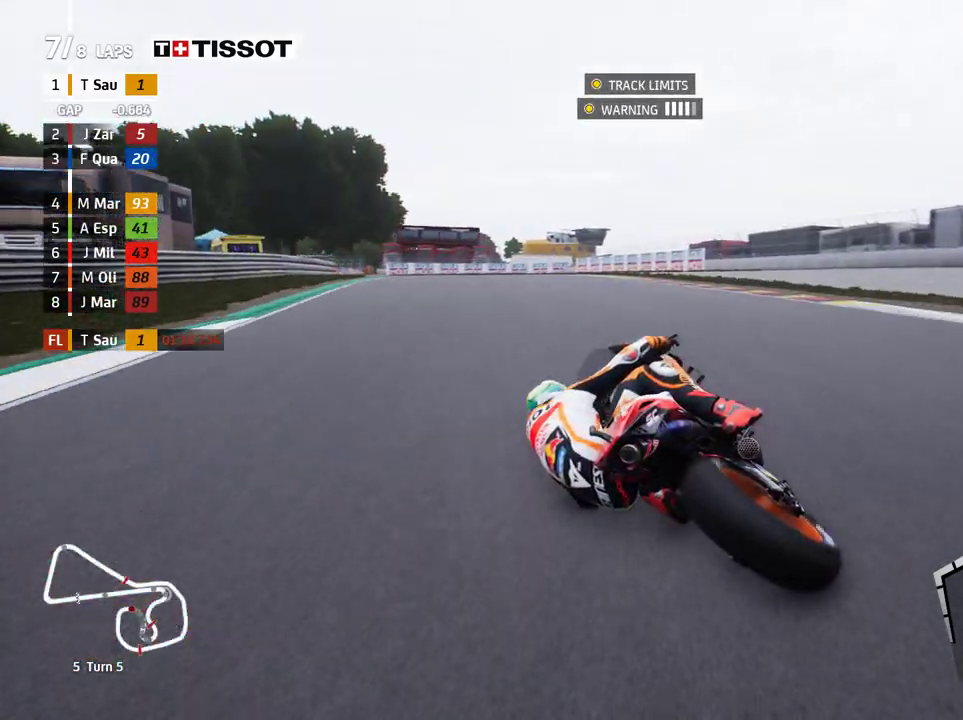
{"buttons": [], "left_stick": "left", "events": []}
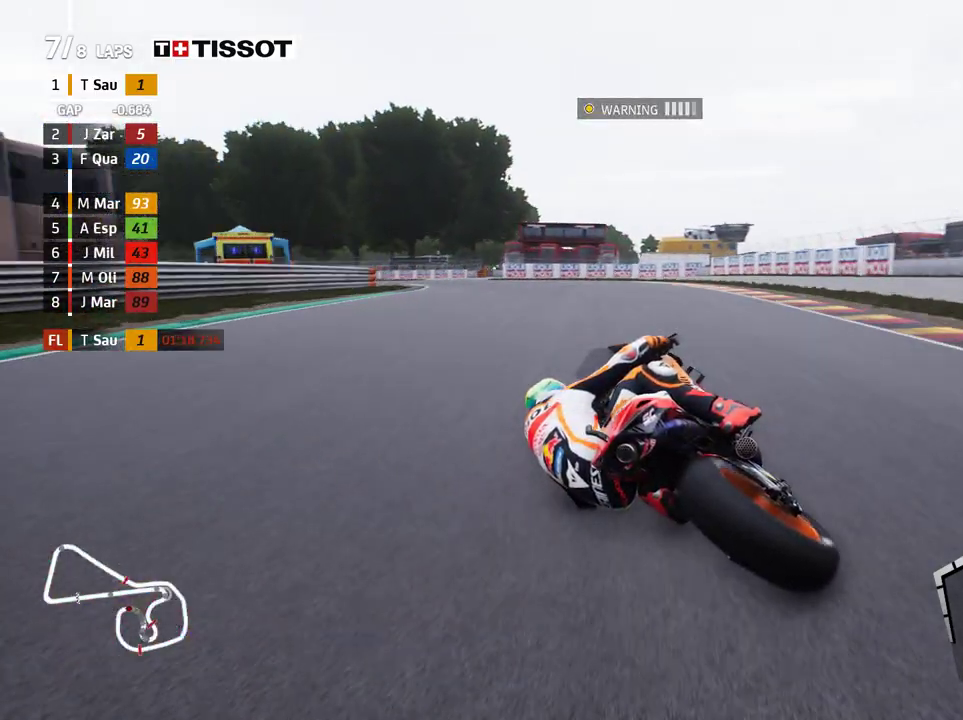
{"buttons": [], "left_stick": "left", "events": []}
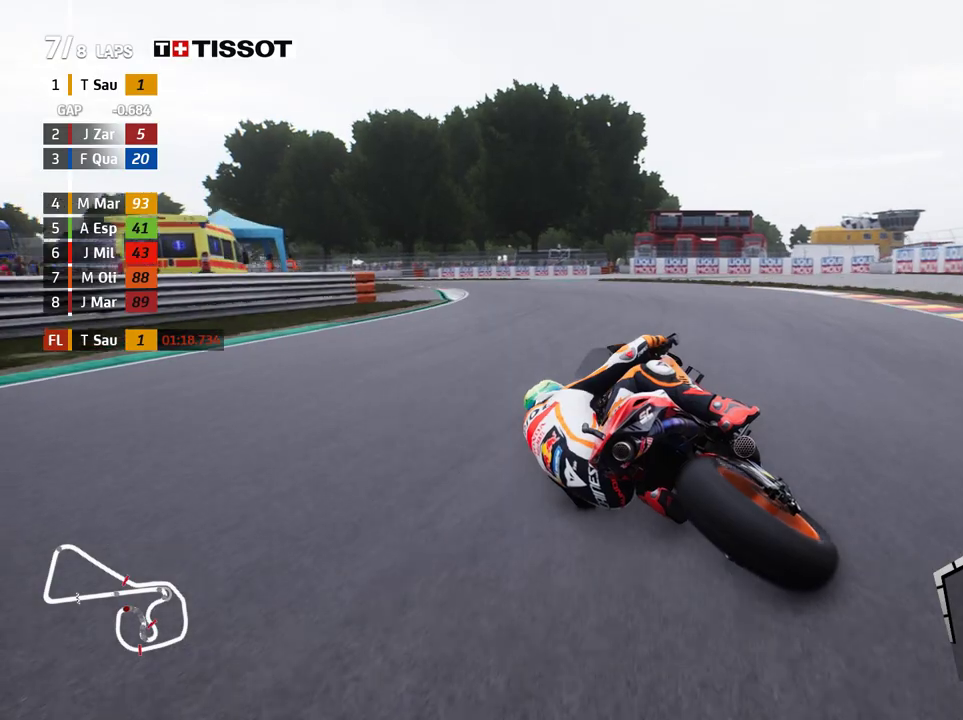
{"buttons": [], "left_stick": "left", "events": []}
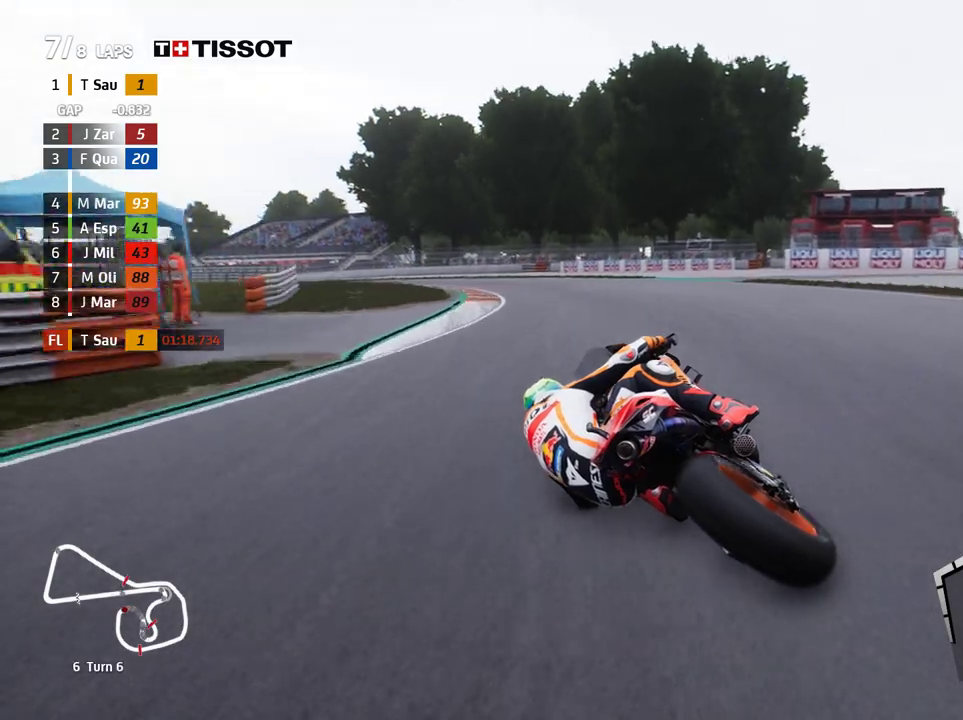
{"buttons": [], "left_stick": "left", "events": []}
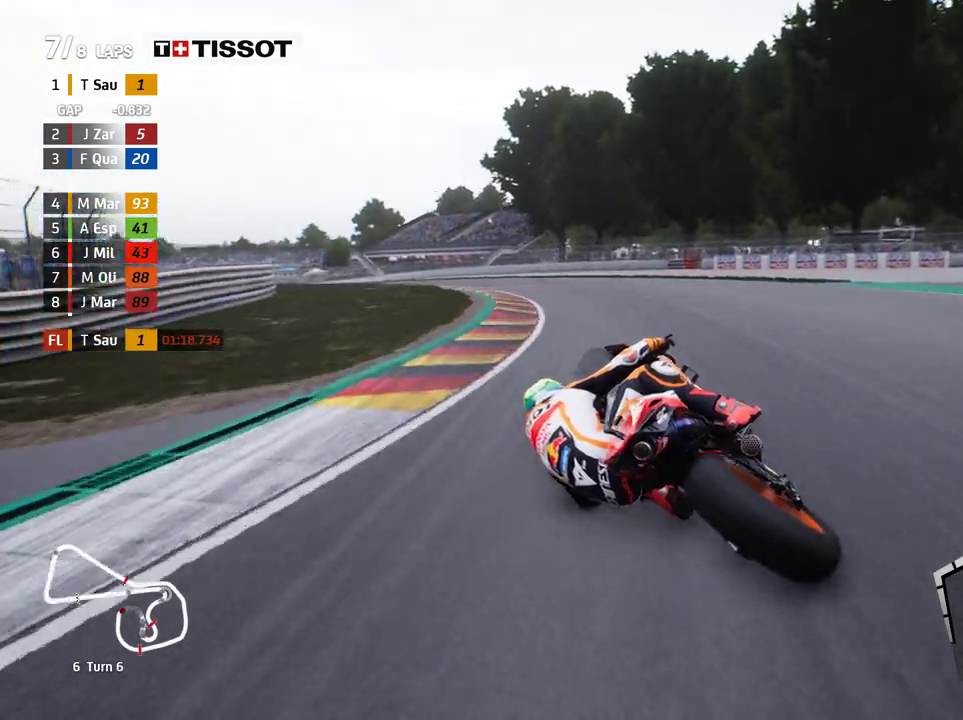
{"buttons": [], "left_stick": "left", "events": []}
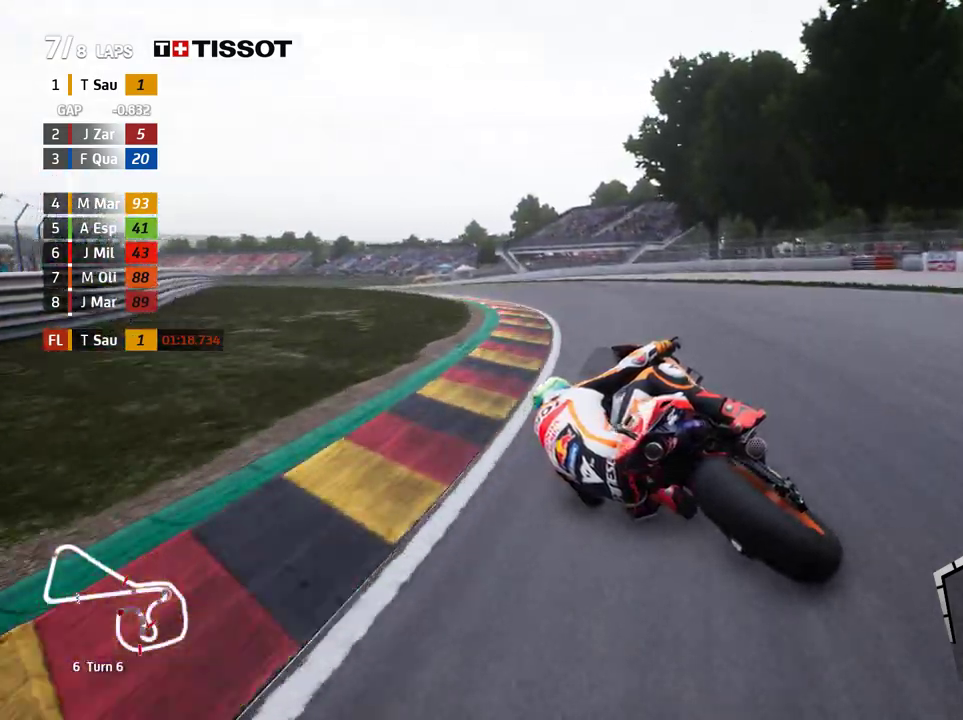
{"buttons": [], "left_stick": "up-left", "events": [[200, "left_stick", "up-left"]]}
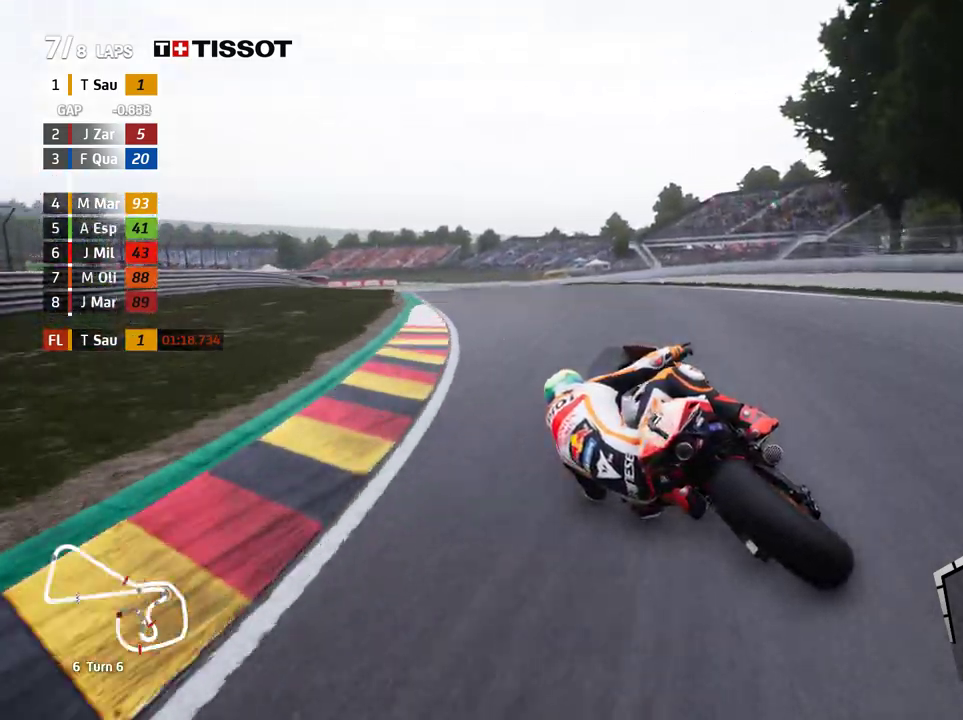
{"buttons": [], "left_stick": "up-left", "events": []}
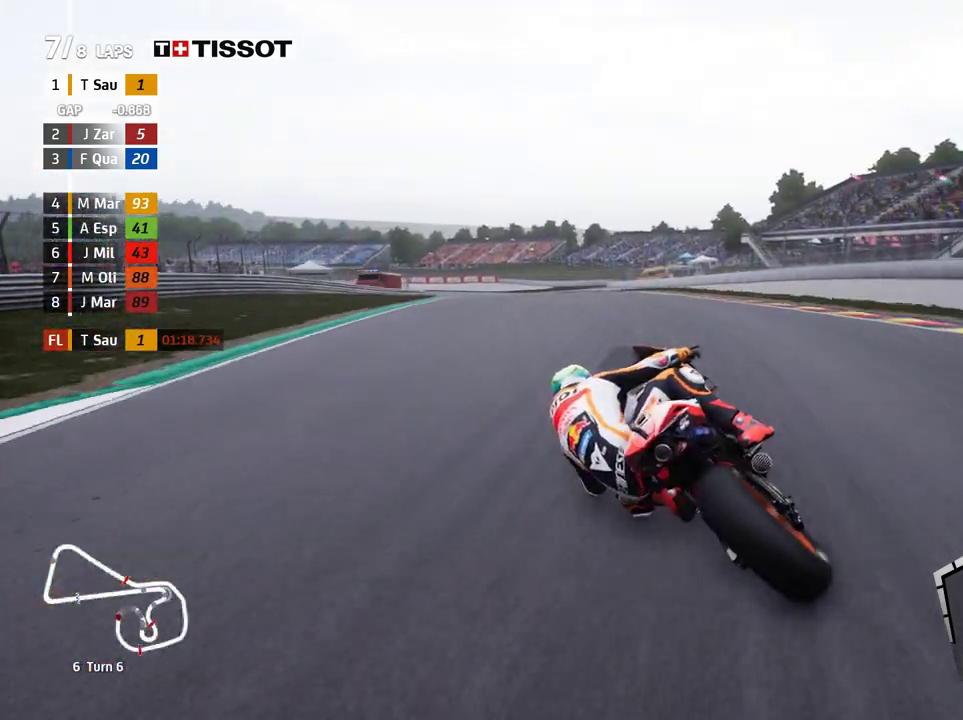
{"buttons": [], "left_stick": "up-left", "events": []}
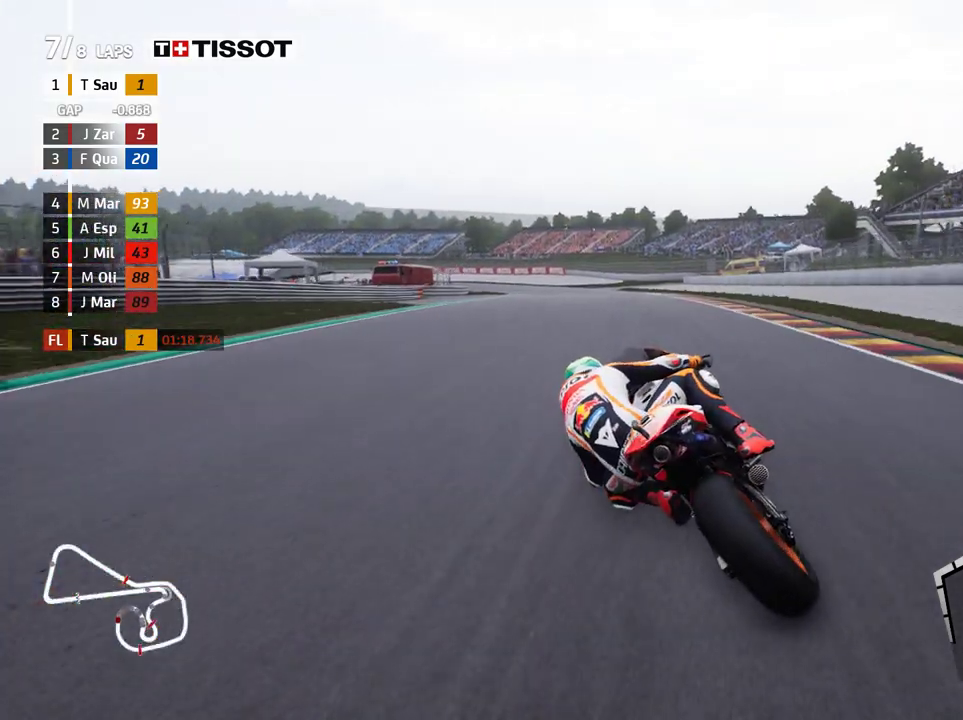
{"buttons": [], "left_stick": "up-left", "events": [[267, "B", "down"], [333, "B", "up"]]}
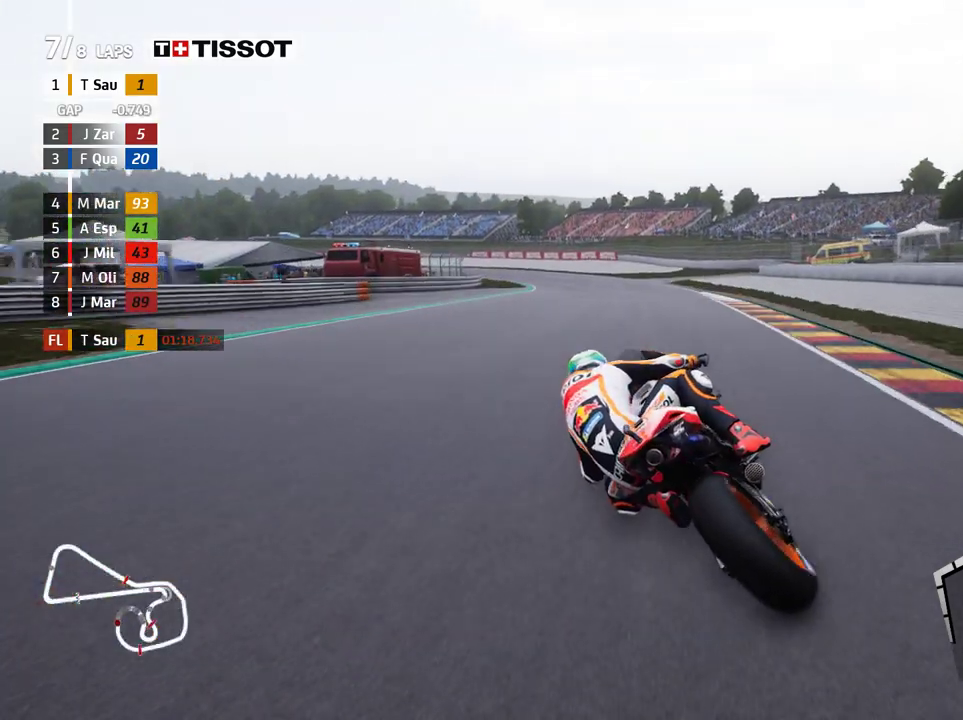
{"buttons": [], "left_stick": "up-left", "events": []}
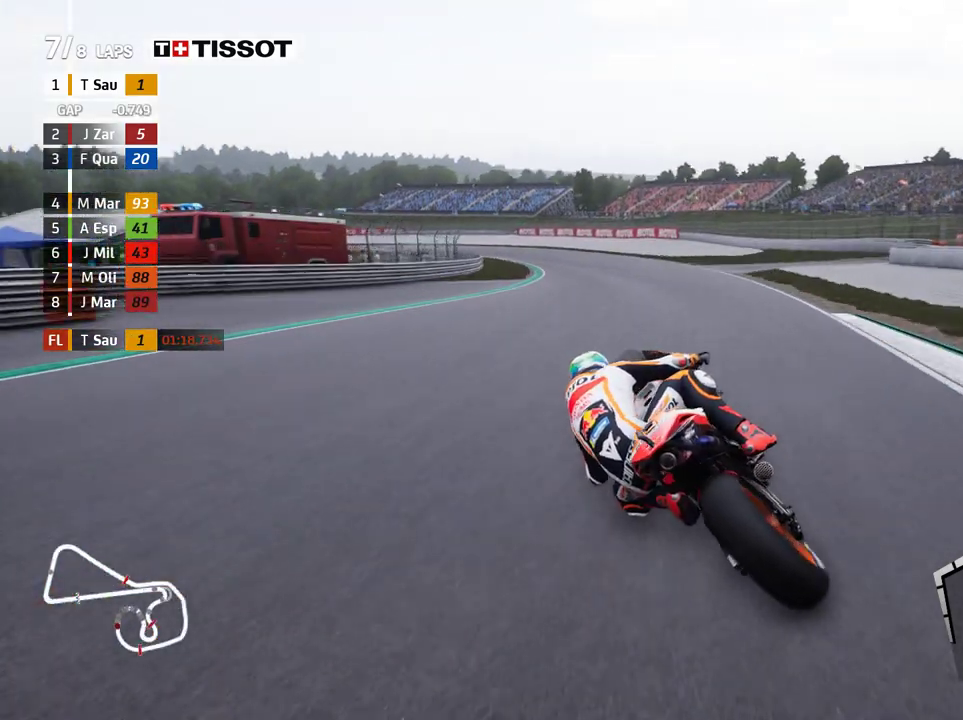
{"buttons": [], "left_stick": "up-left", "events": []}
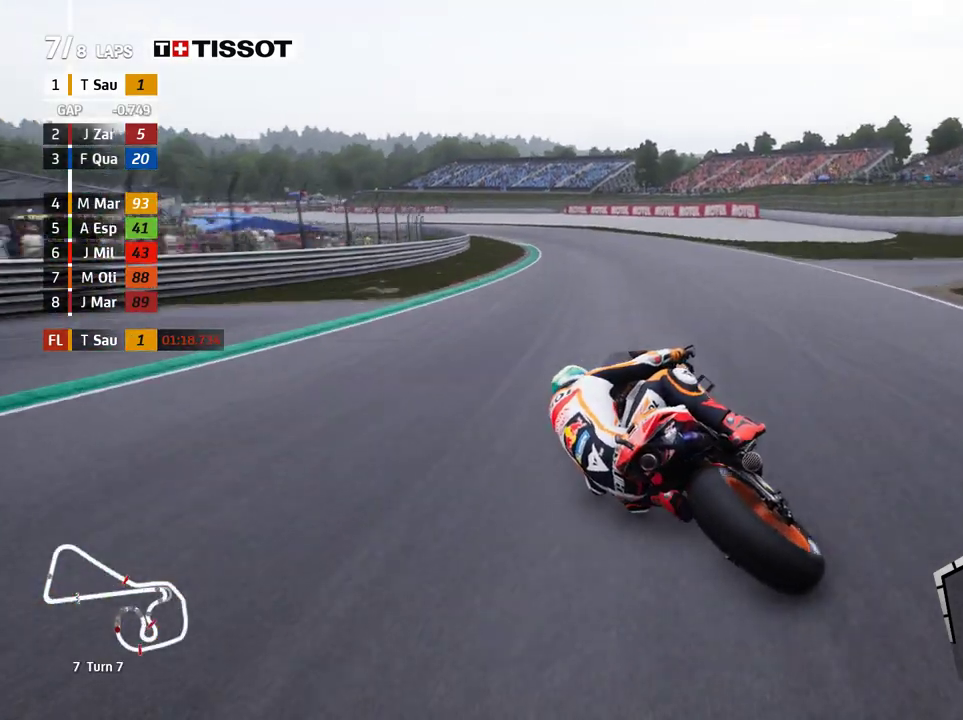
{"buttons": [], "left_stick": "up-left", "events": []}
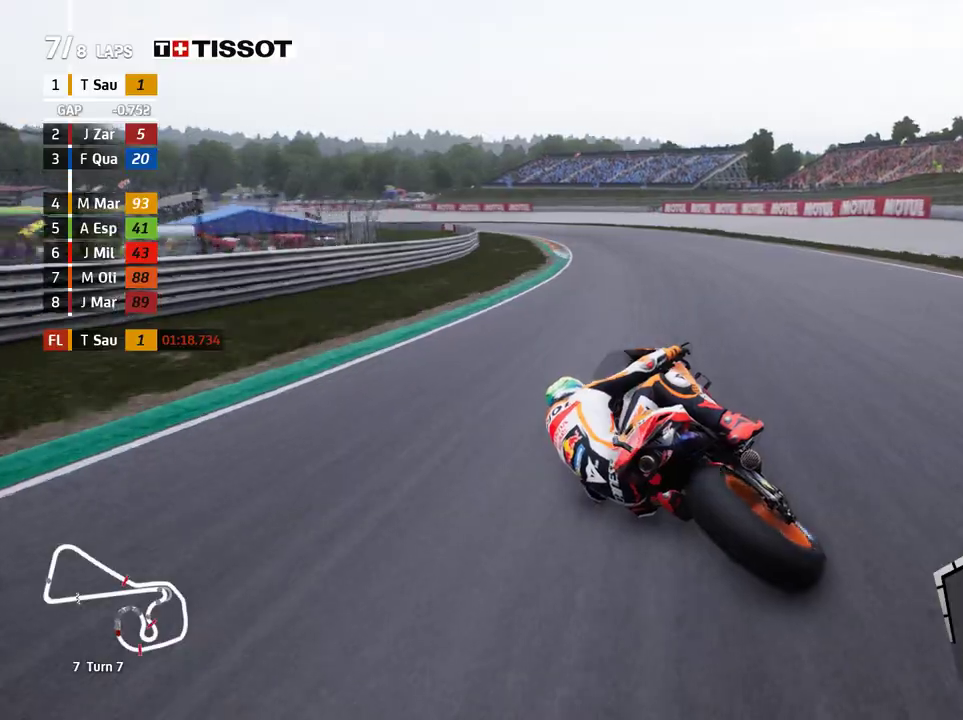
{"buttons": [], "left_stick": "up-left", "events": []}
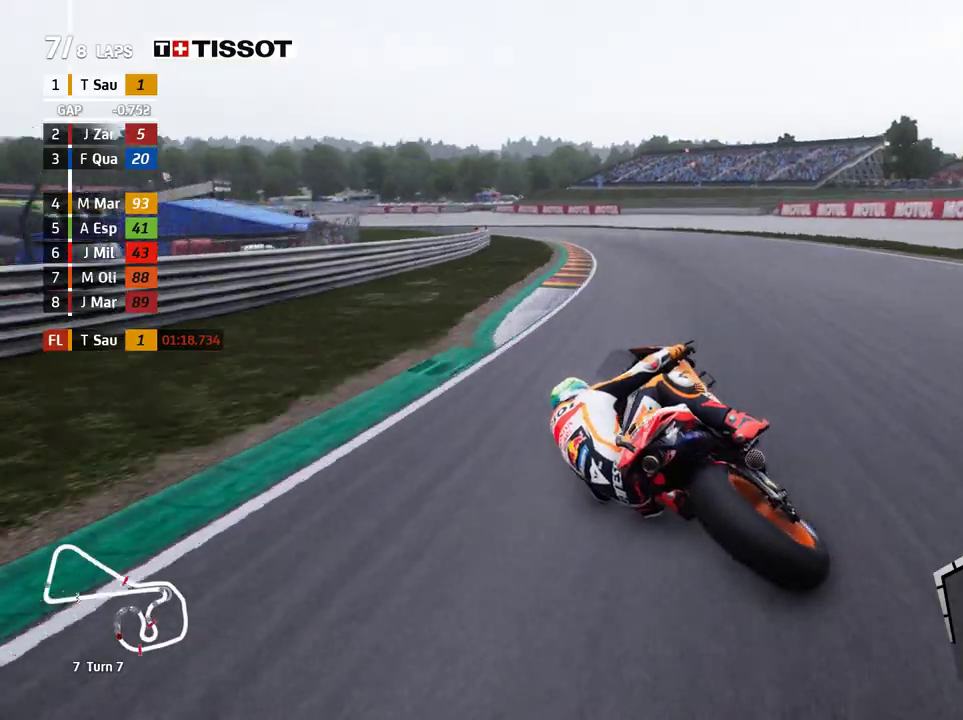
{"buttons": [], "left_stick": "up-left", "events": []}
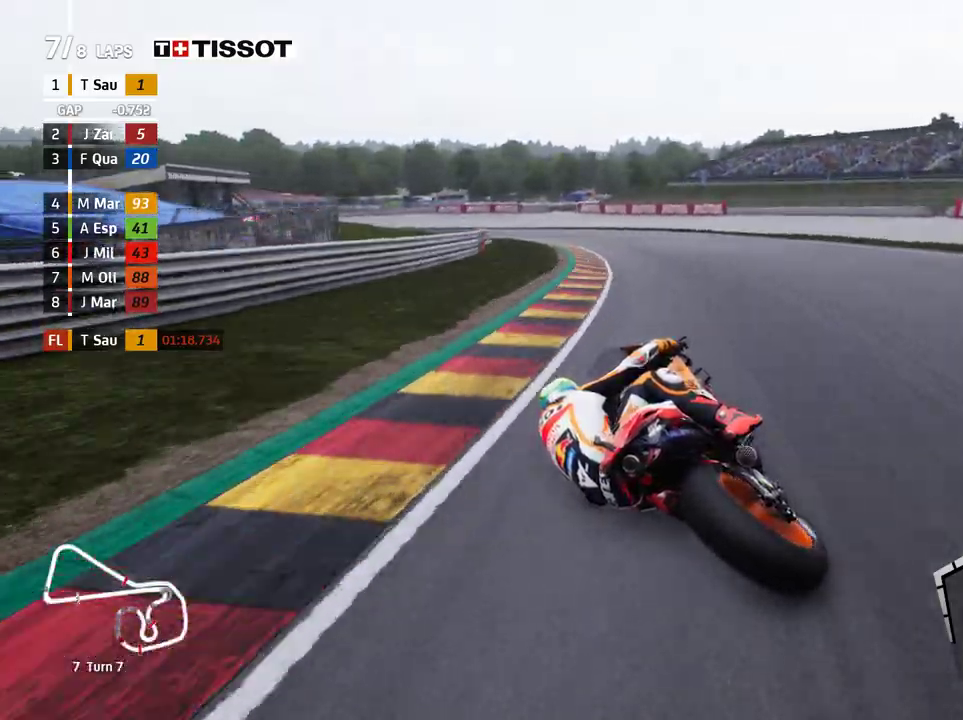
{"buttons": [], "left_stick": "up-left", "events": []}
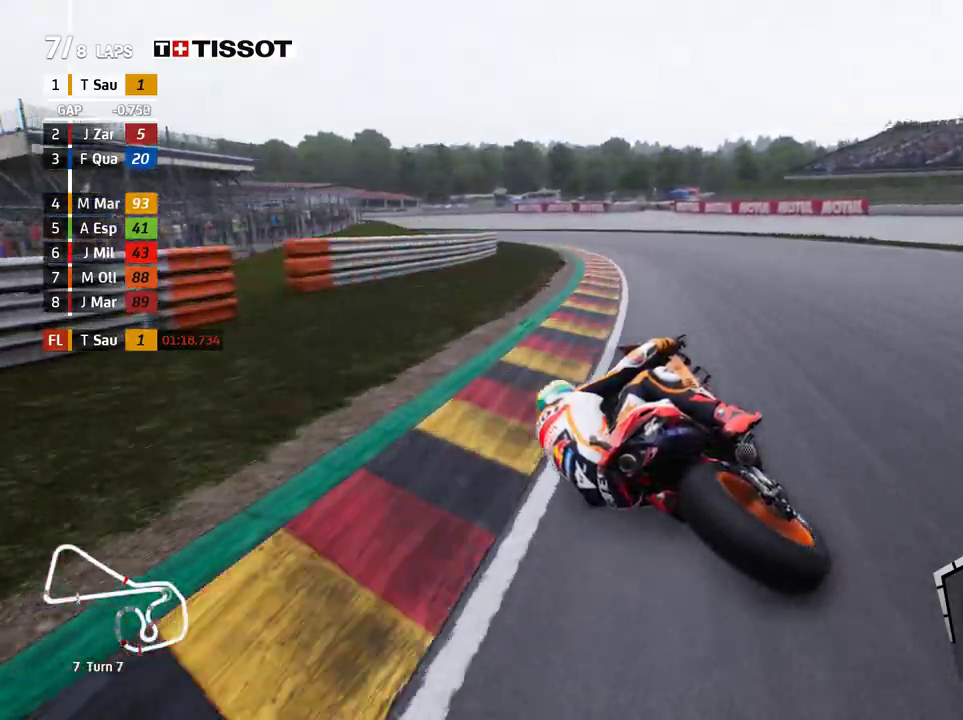
{"buttons": [], "left_stick": "up-left", "events": []}